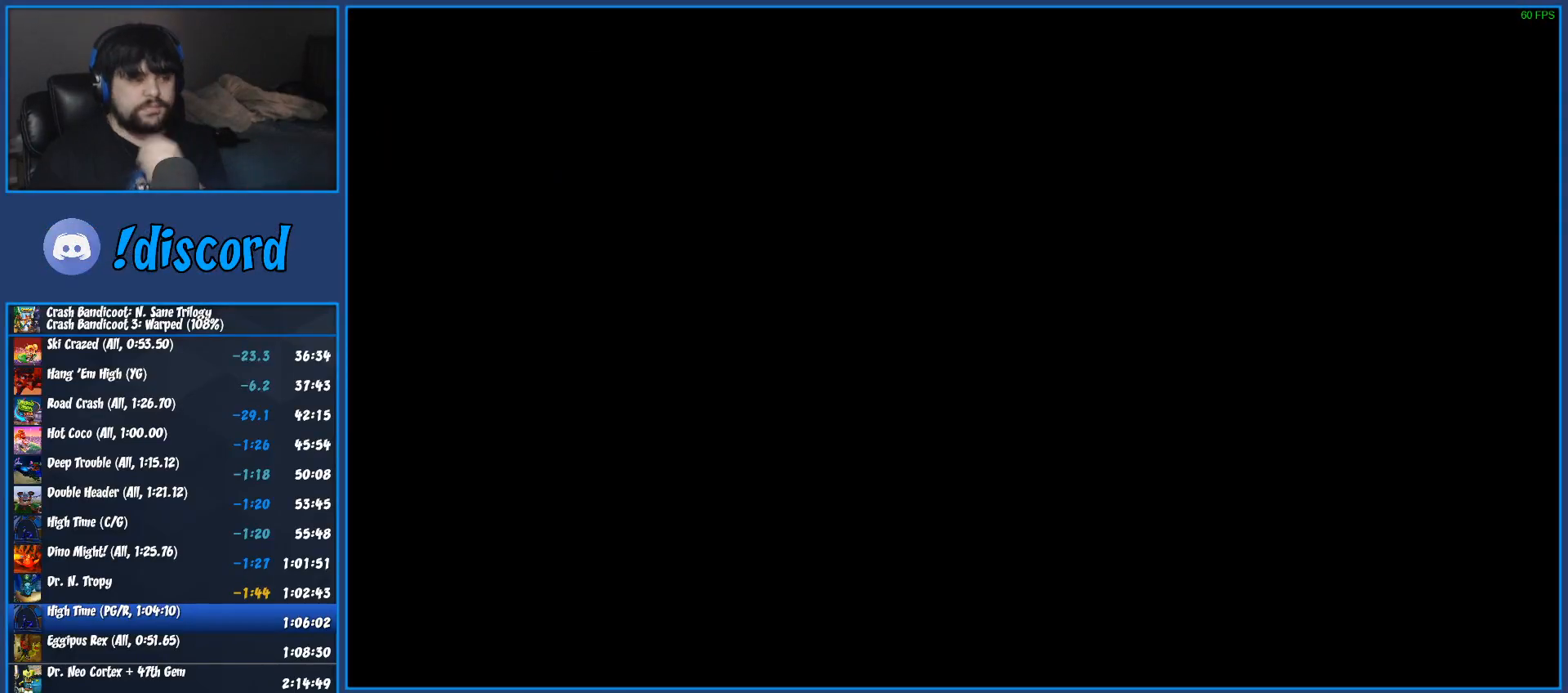
Gameplay with a controller (PlayStation layout); each line is a JSON object with the inputs held at the frame after it. "events" lists button and stick changes between this image and that frame as [ms after this image, input, new state], when the widget could be followed in between.
{"buttons": [], "left_stick": "center", "right_stick": "center", "events": [[17, "TRIANGLE", "down"], [150, "TRIANGLE", "up"], [217, "TRIANGLE", "down"], [317, "TRIANGLE", "up"], [383, "TRIANGLE", "down"], [483, "TRIANGLE", "up"]]}
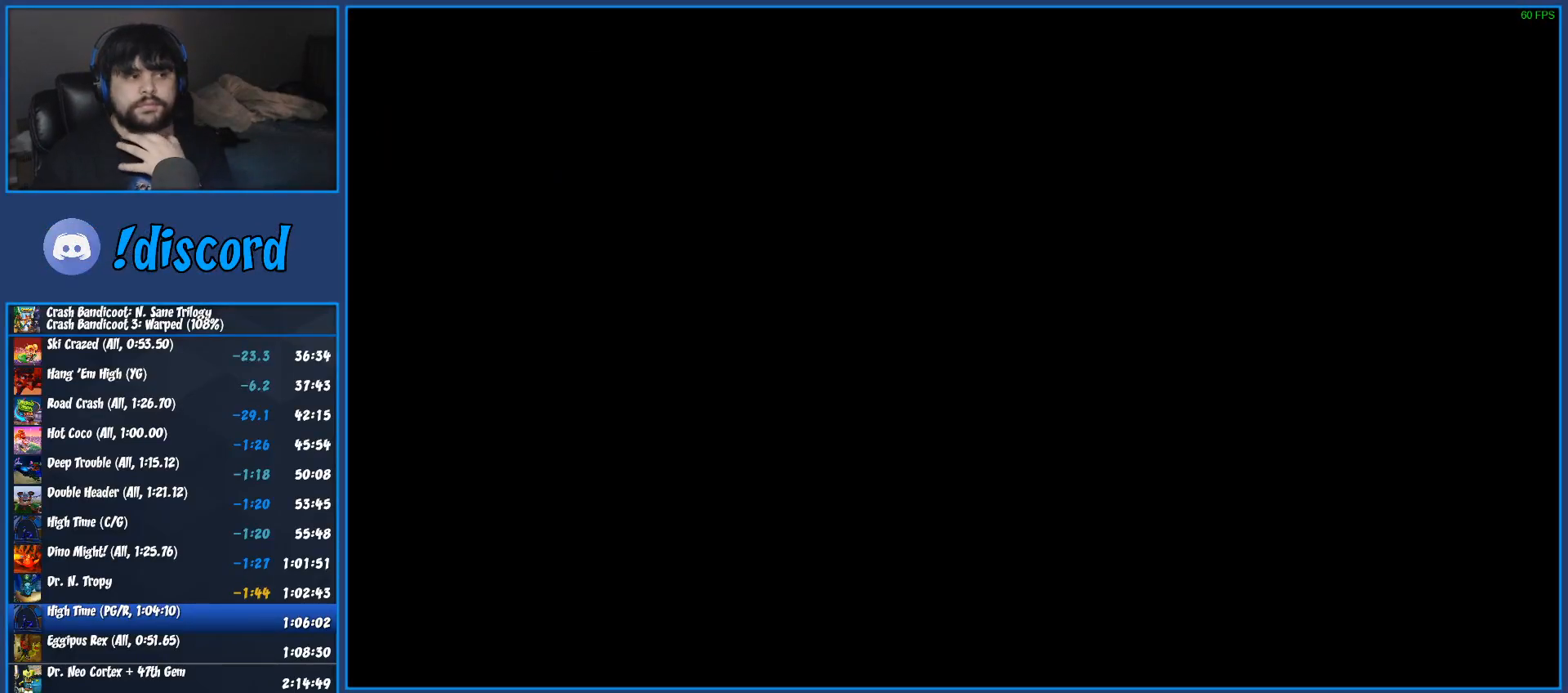
{"buttons": ["TRIANGLE"], "left_stick": "center", "right_stick": "center", "events": [[33, "TRIANGLE", "down"], [117, "TRIANGLE", "up"], [200, "TRIANGLE", "down"], [283, "TRIANGLE", "up"], [350, "TRIANGLE", "down"], [433, "TRIANGLE", "up"], [500, "TRIANGLE", "down"]]}
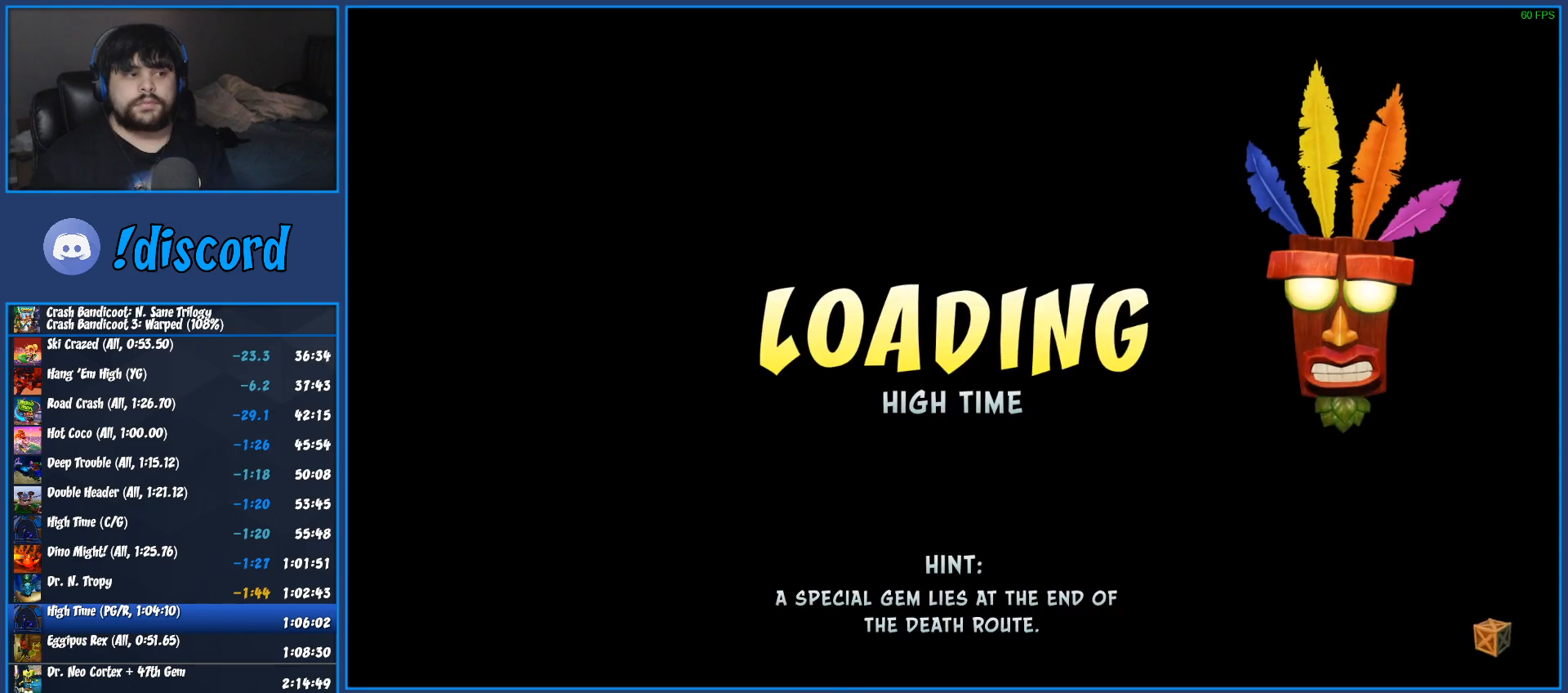
{"buttons": ["TRIANGLE"], "left_stick": "center", "right_stick": "center", "events": [[83, "TRIANGLE", "up"], [167, "TRIANGLE", "down"], [250, "TRIANGLE", "up"], [317, "TRIANGLE", "down"], [400, "TRIANGLE", "up"], [467, "TRIANGLE", "down"]]}
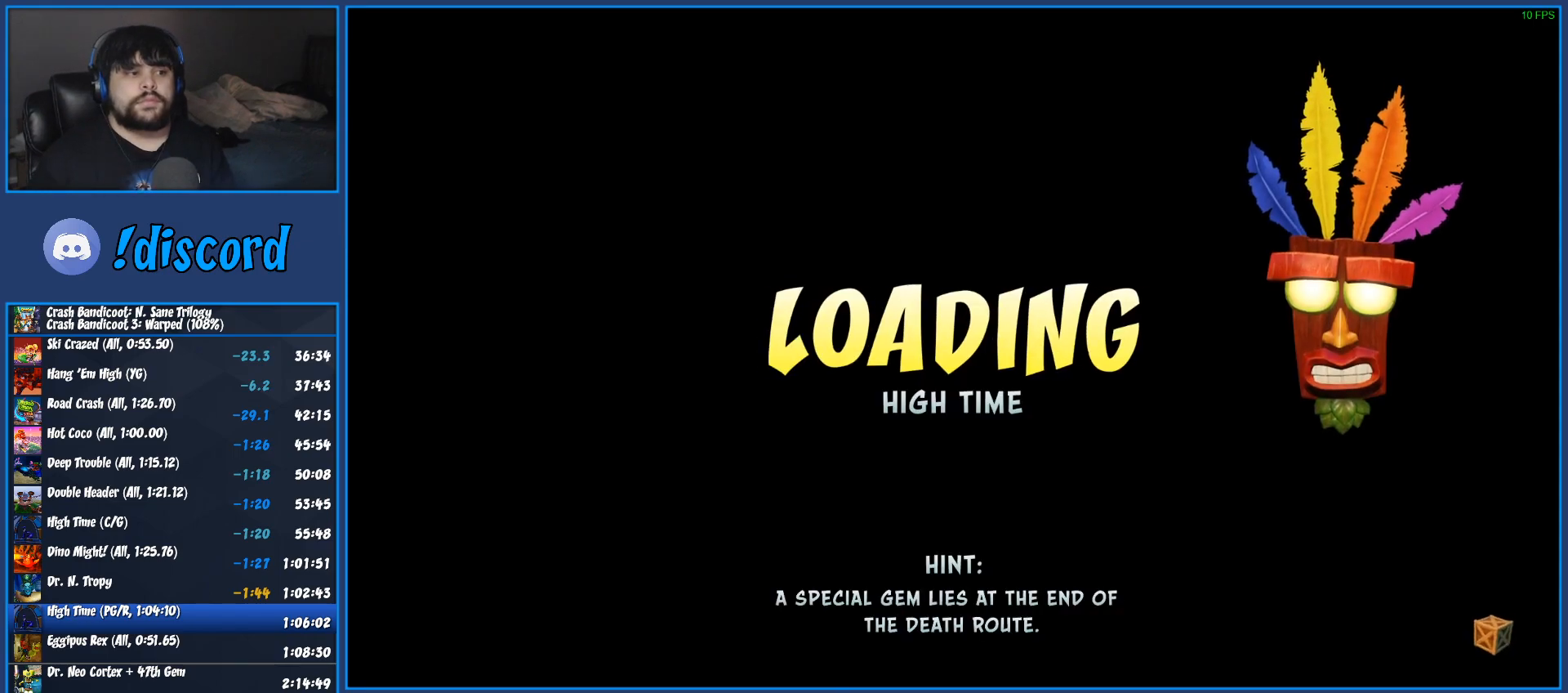
{"buttons": [], "left_stick": "up", "right_stick": "center", "events": [[33, "TRIANGLE", "up"], [117, "TRIANGLE", "down"], [183, "left_stick", "up"], [200, "TRIANGLE", "up"], [267, "TRIANGLE", "down"], [350, "TRIANGLE", "up"], [417, "TRIANGLE", "down"], [500, "TRIANGLE", "up"]]}
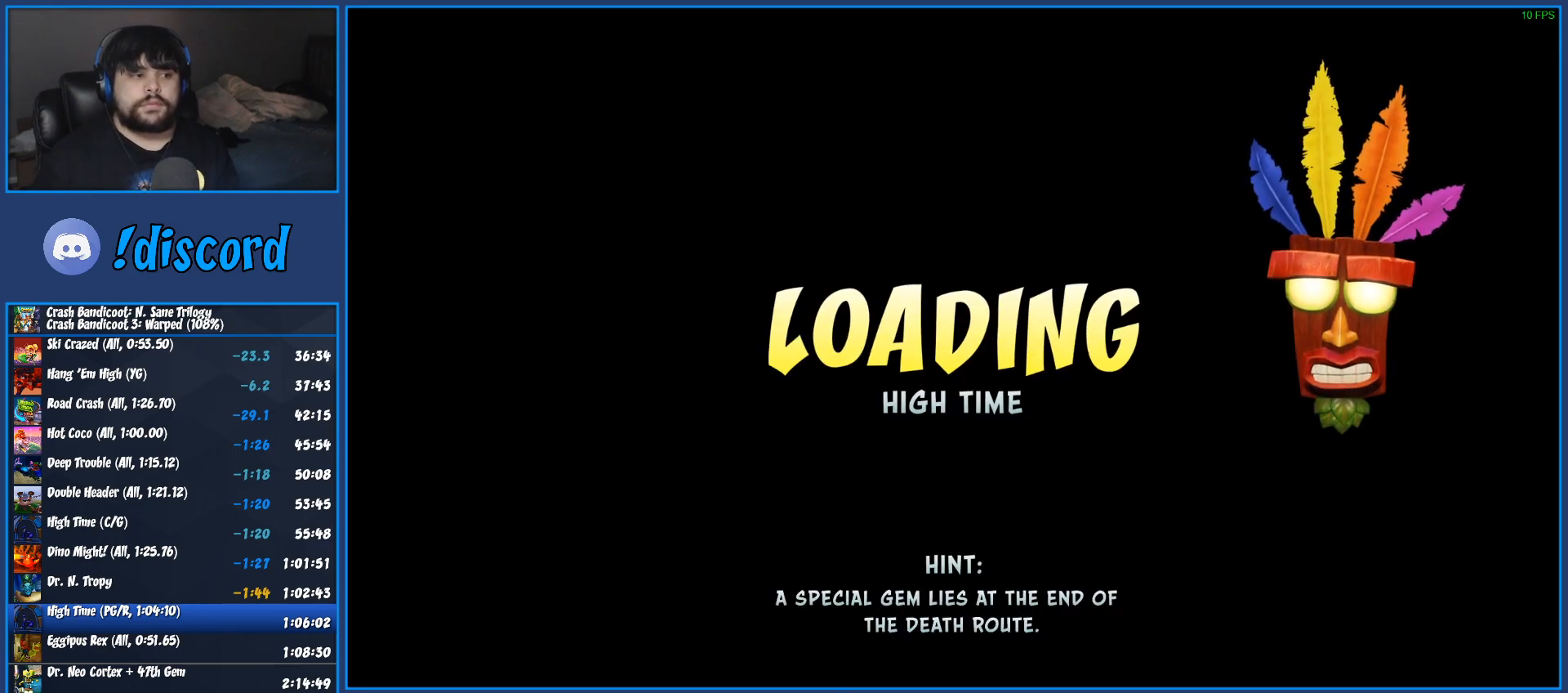
{"buttons": [], "left_stick": "up", "right_stick": "center", "events": [[67, "TRIANGLE", "down"], [167, "TRIANGLE", "up"], [217, "TRIANGLE", "down"], [283, "TRIANGLE", "up"]]}
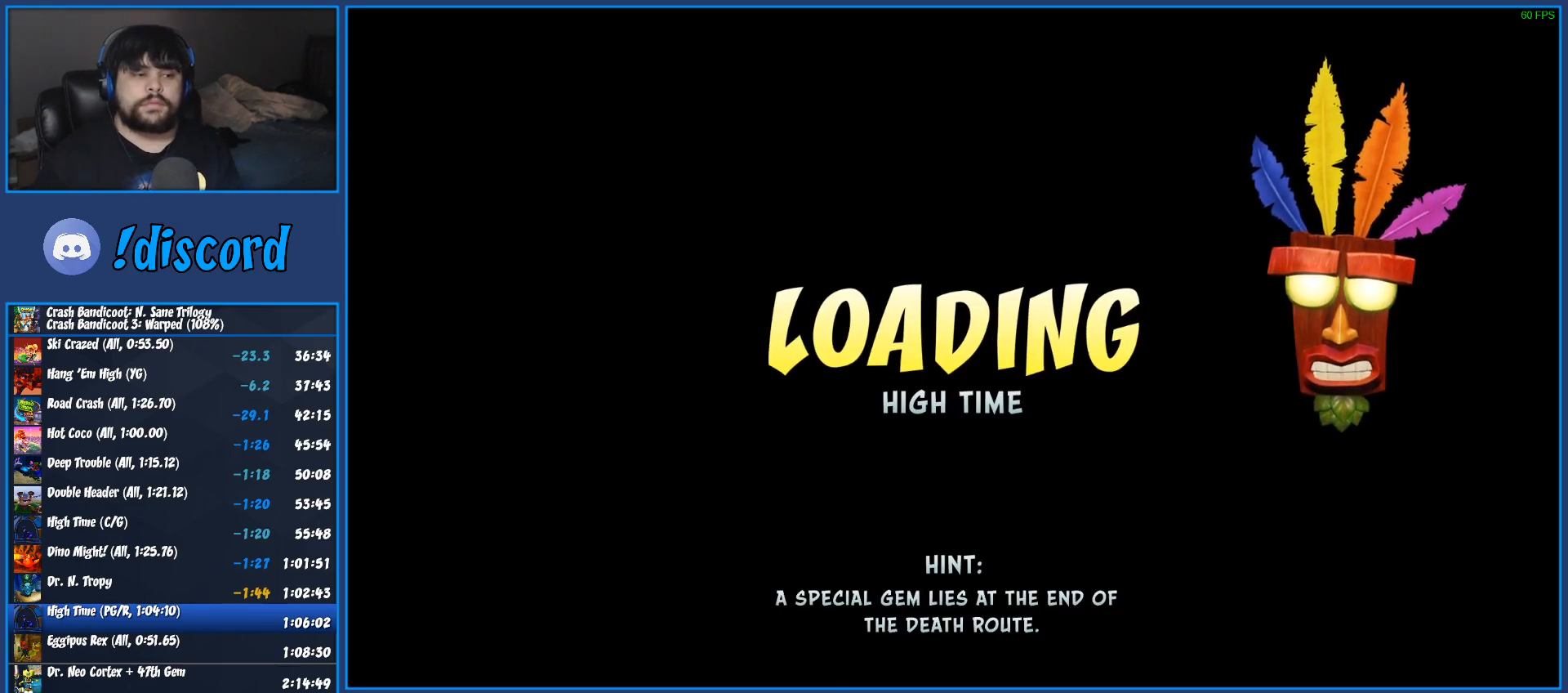
{"buttons": [], "left_stick": "up", "right_stick": "center", "events": []}
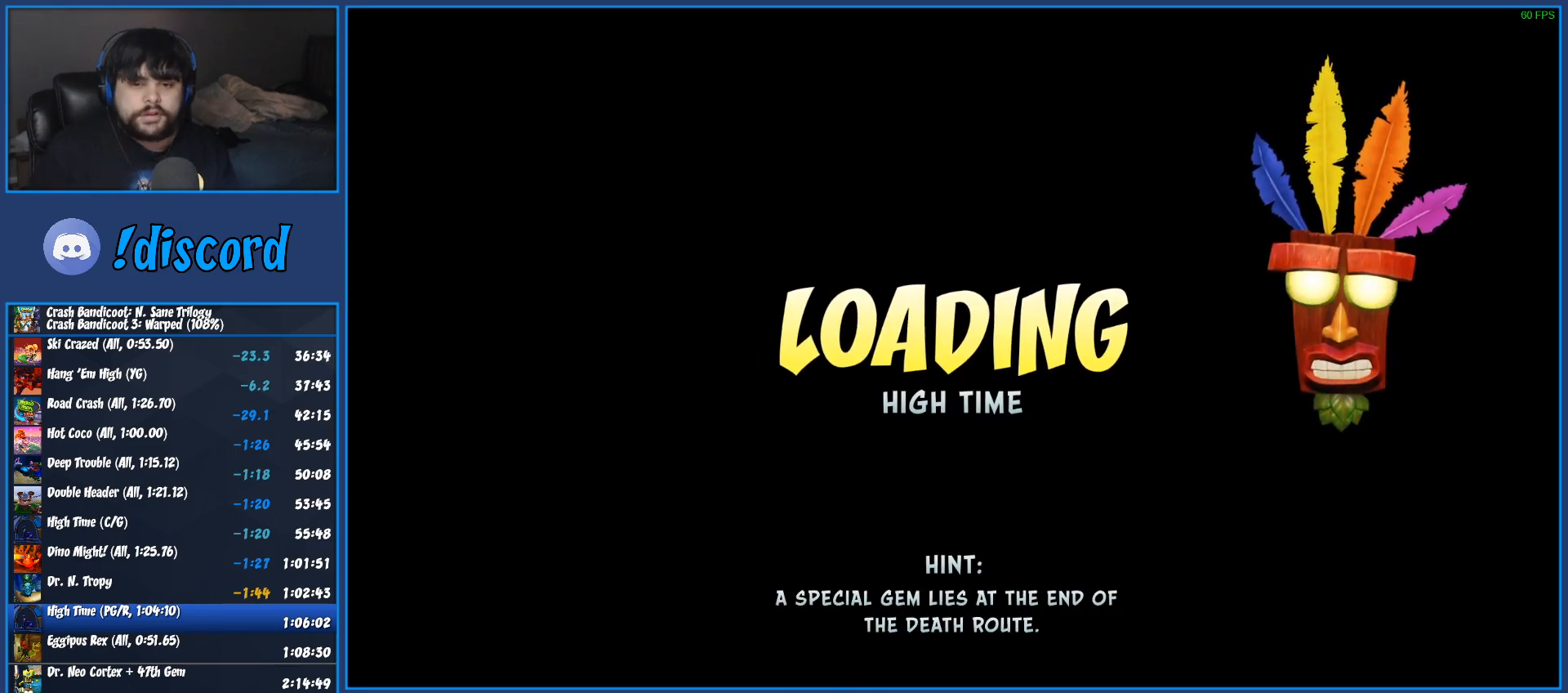
{"buttons": [], "left_stick": "up", "right_stick": "center", "events": []}
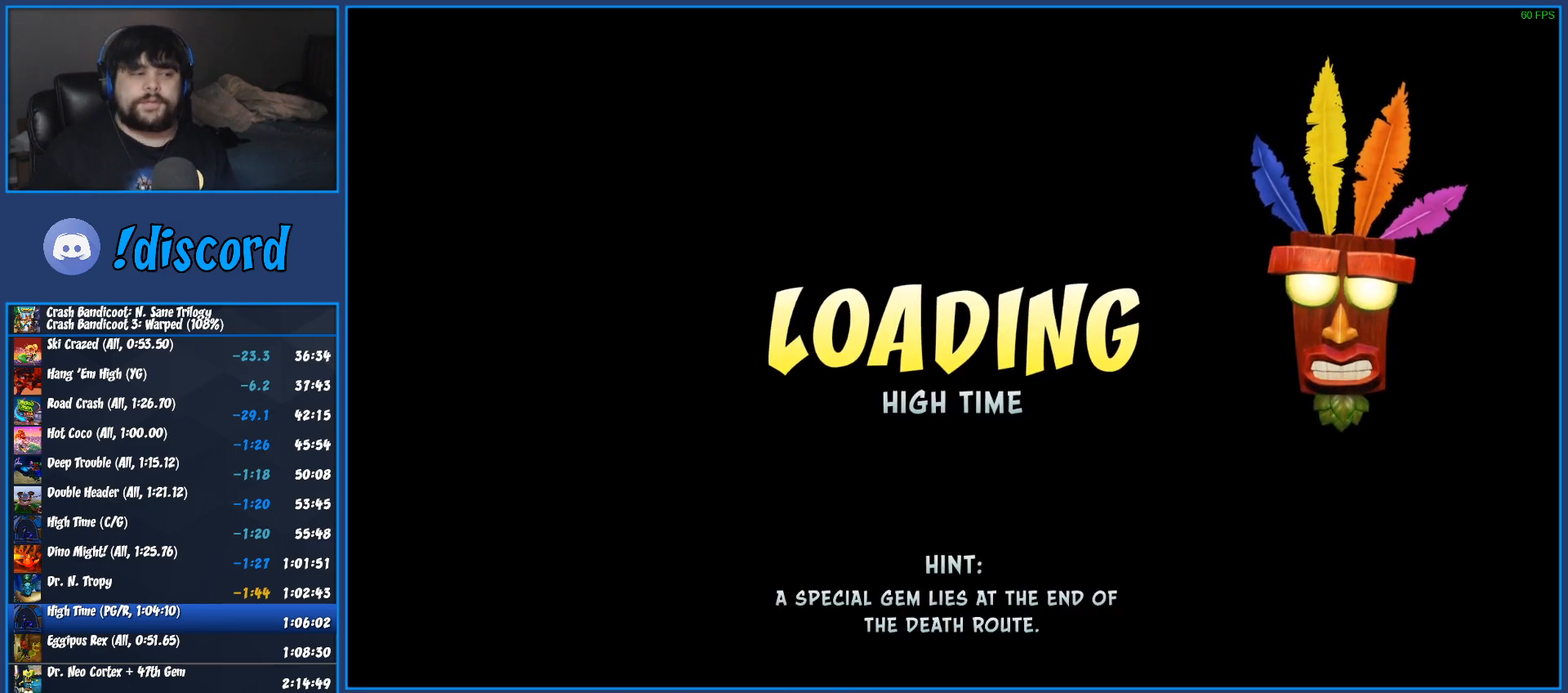
{"buttons": [], "left_stick": "up", "right_stick": "center", "events": [[267, "TRIANGLE", "down"], [350, "TRIANGLE", "up"], [417, "TRIANGLE", "down"], [500, "TRIANGLE", "up"]]}
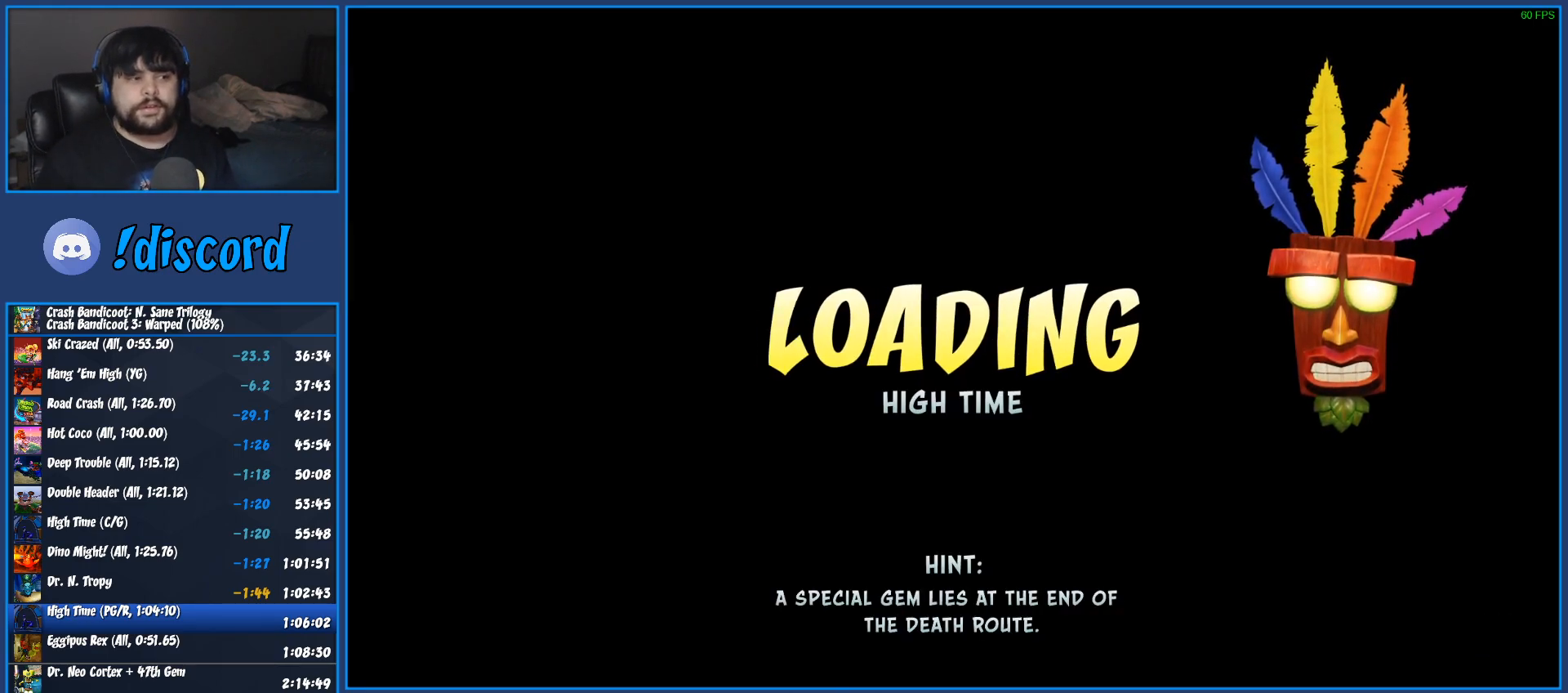
{"buttons": [], "left_stick": "up", "right_stick": "center", "events": [[67, "TRIANGLE", "down"], [167, "TRIANGLE", "up"], [250, "TRIANGLE", "down"], [333, "TRIANGLE", "up"], [400, "TRIANGLE", "down"], [500, "TRIANGLE", "up"]]}
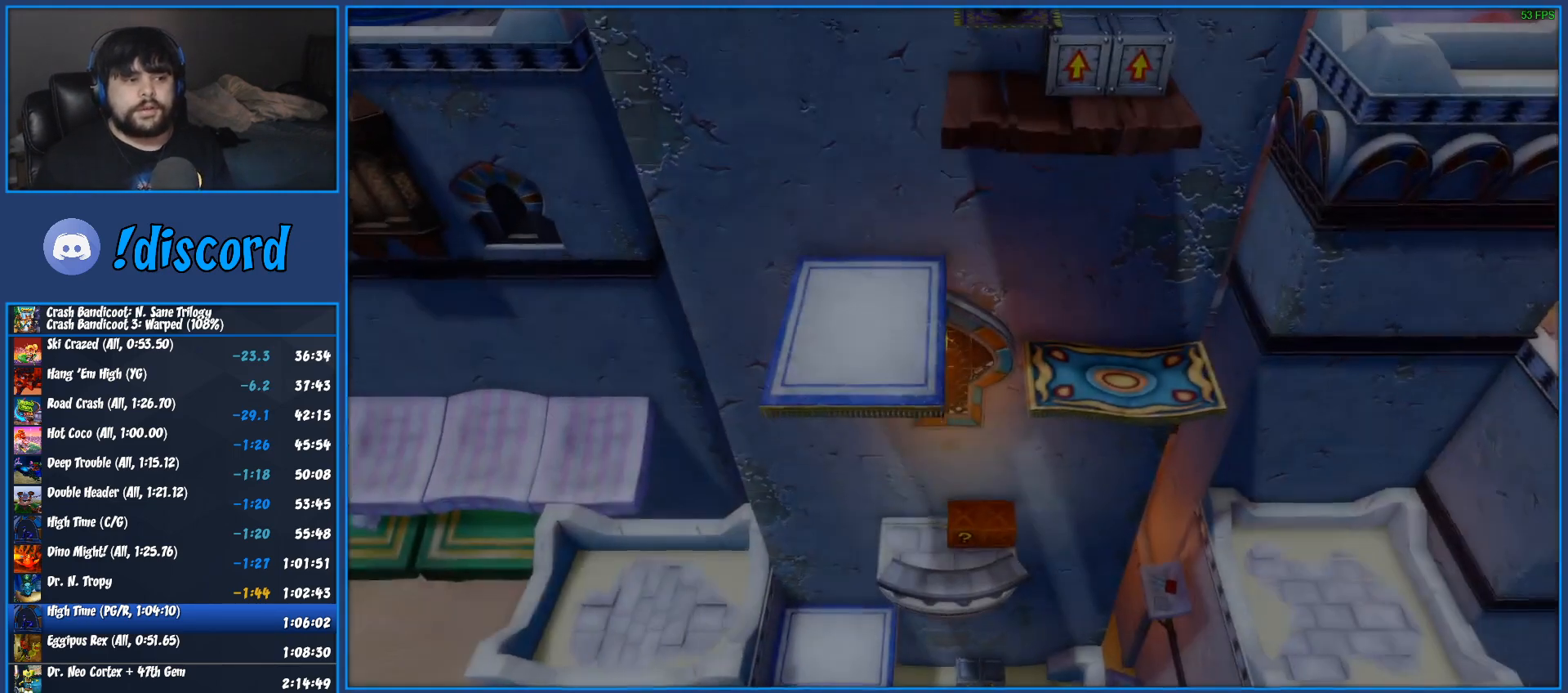
{"buttons": ["TRIANGLE"], "left_stick": "up", "right_stick": "center", "events": [[67, "TRIANGLE", "down"], [167, "TRIANGLE", "up"], [250, "TRIANGLE", "down"], [333, "TRIANGLE", "up"], [417, "TRIANGLE", "down"]]}
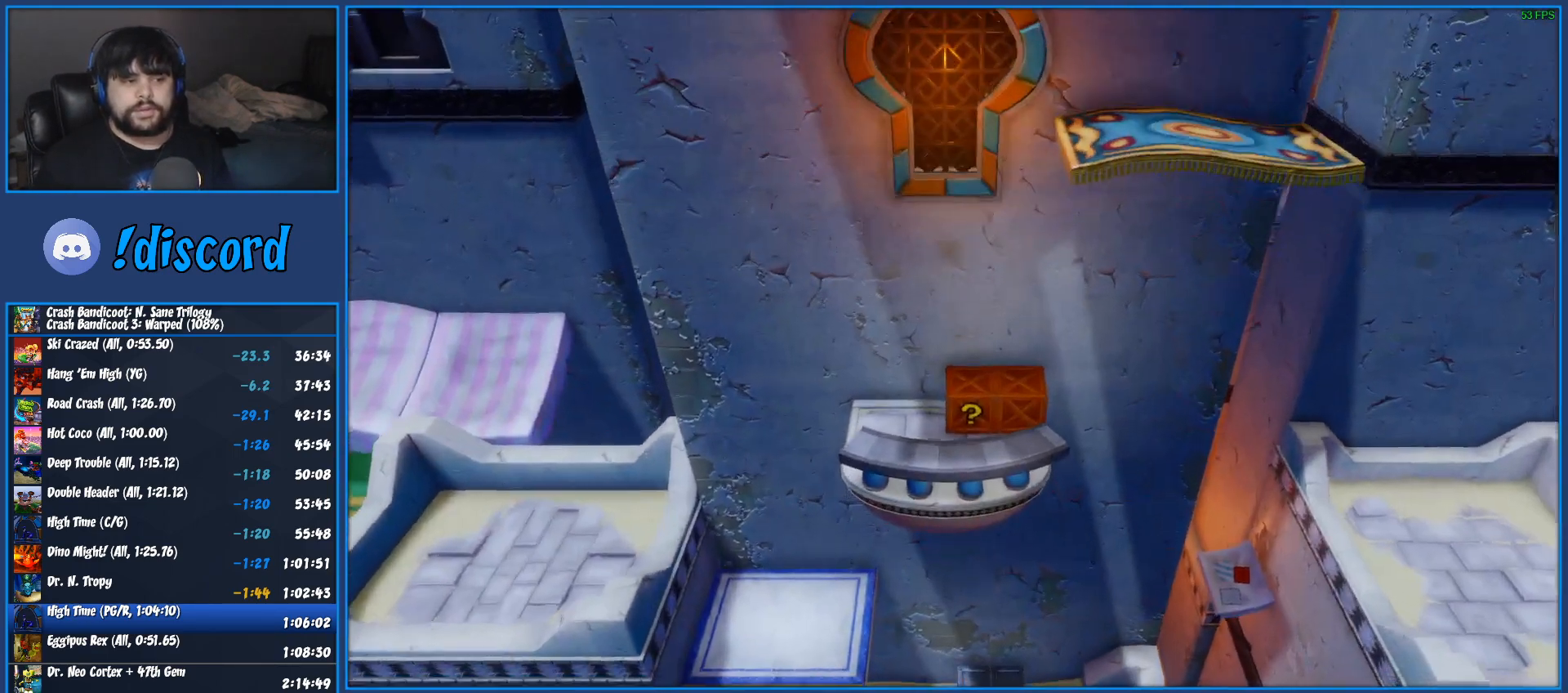
{"buttons": ["TRIANGLE"], "left_stick": "up", "right_stick": "center", "events": [[17, "TRIANGLE", "up"], [83, "TRIANGLE", "down"], [167, "TRIANGLE", "up"], [250, "TRIANGLE", "down"], [350, "TRIANGLE", "up"], [433, "TRIANGLE", "down"]]}
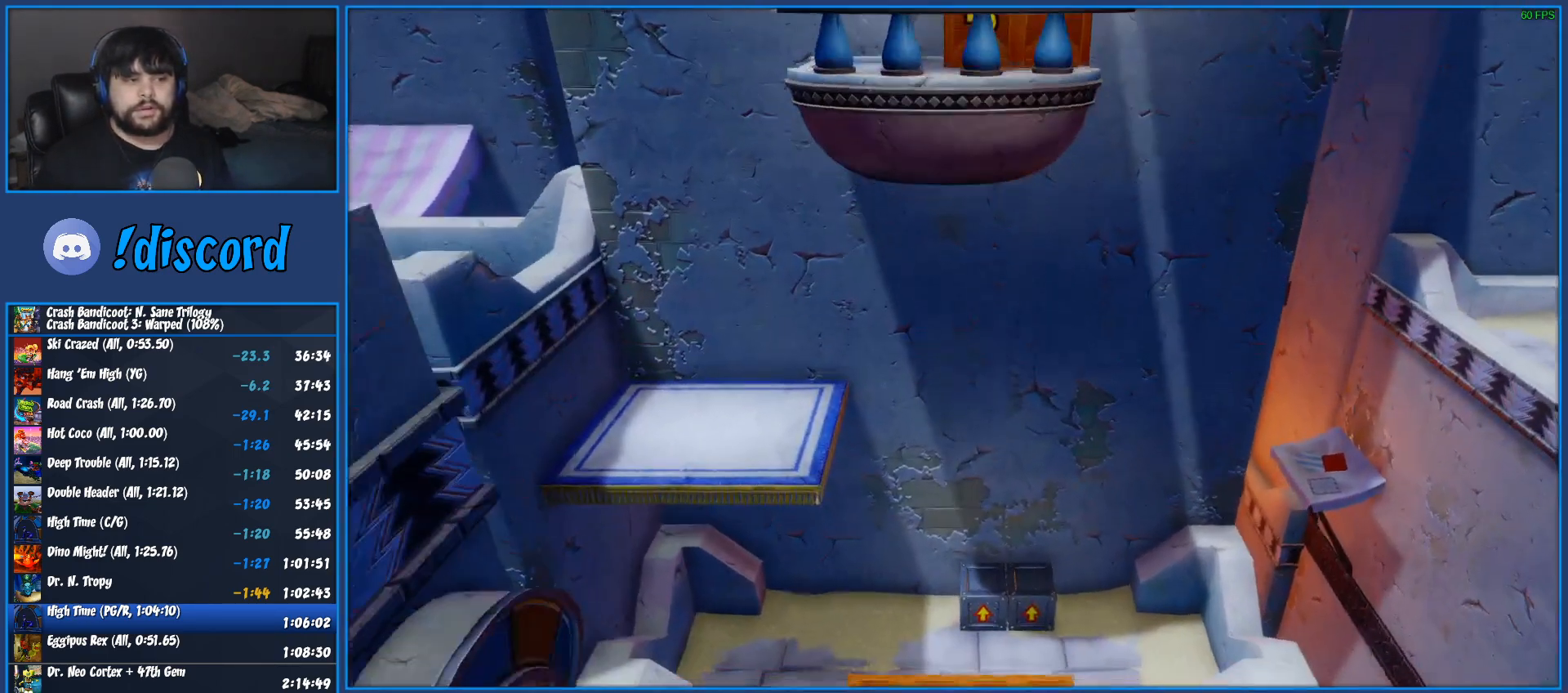
{"buttons": ["TRIANGLE"], "left_stick": "up-left", "right_stick": "center", "events": [[33, "TRIANGLE", "up"], [117, "TRIANGLE", "down"], [150, "left_stick", "up-left"], [233, "TRIANGLE", "up"], [300, "TRIANGLE", "down"], [400, "TRIANGLE", "up"], [483, "TRIANGLE", "down"]]}
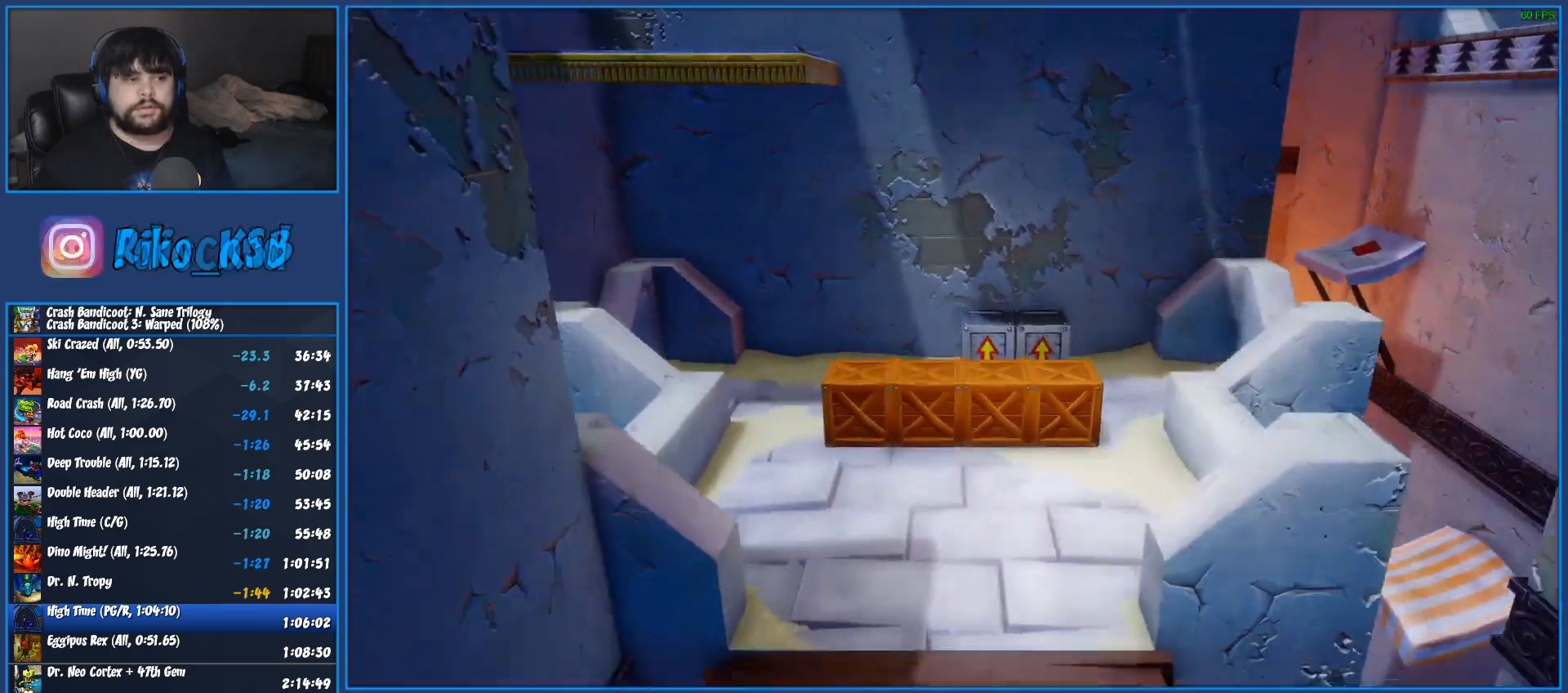
{"buttons": [], "left_stick": "up-left", "right_stick": "center", "events": [[83, "TRIANGLE", "up"], [167, "TRIANGLE", "down"], [267, "TRIANGLE", "up"], [367, "TRIANGLE", "down"], [483, "TRIANGLE", "up"]]}
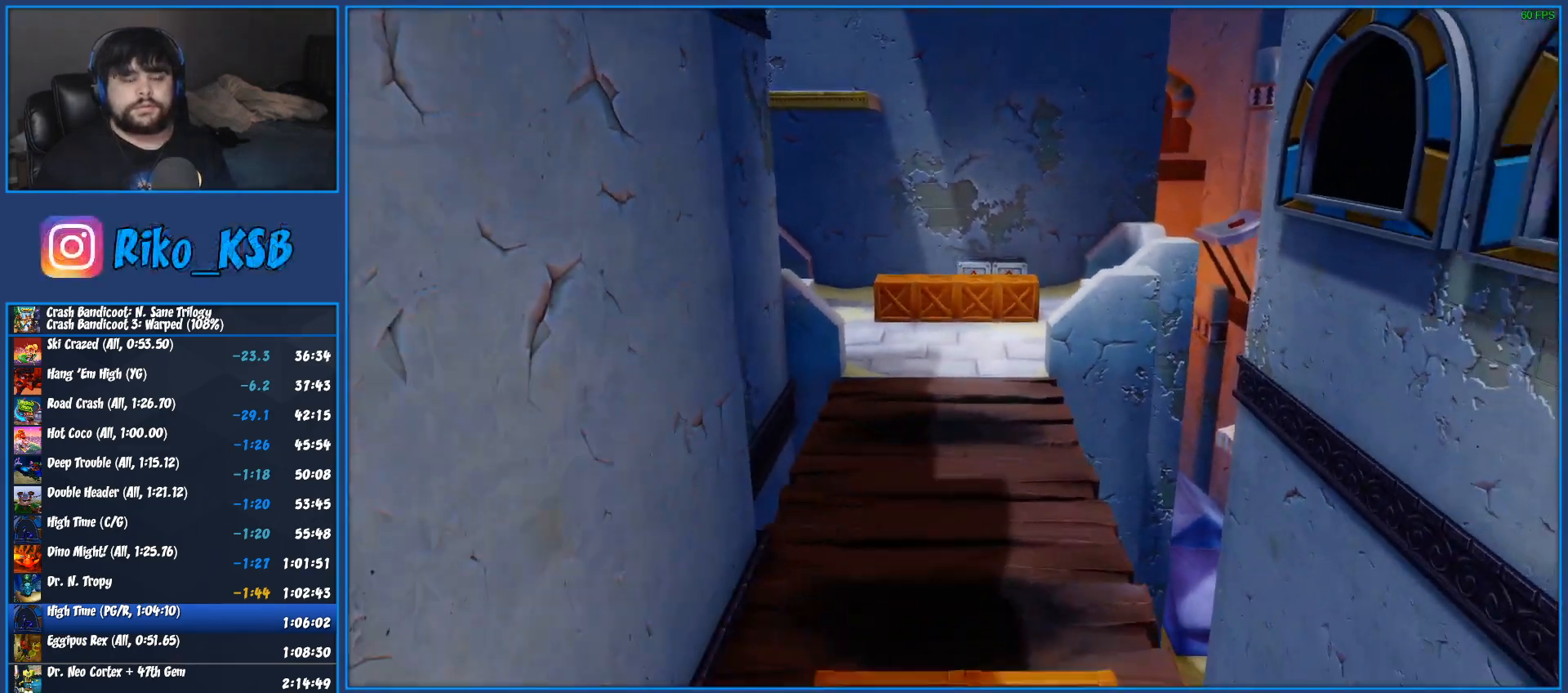
{"buttons": ["TRIANGLE"], "left_stick": "up-left", "right_stick": "center", "events": [[67, "TRIANGLE", "down"], [183, "TRIANGLE", "up"], [267, "TRIANGLE", "down"], [383, "TRIANGLE", "up"], [467, "TRIANGLE", "down"]]}
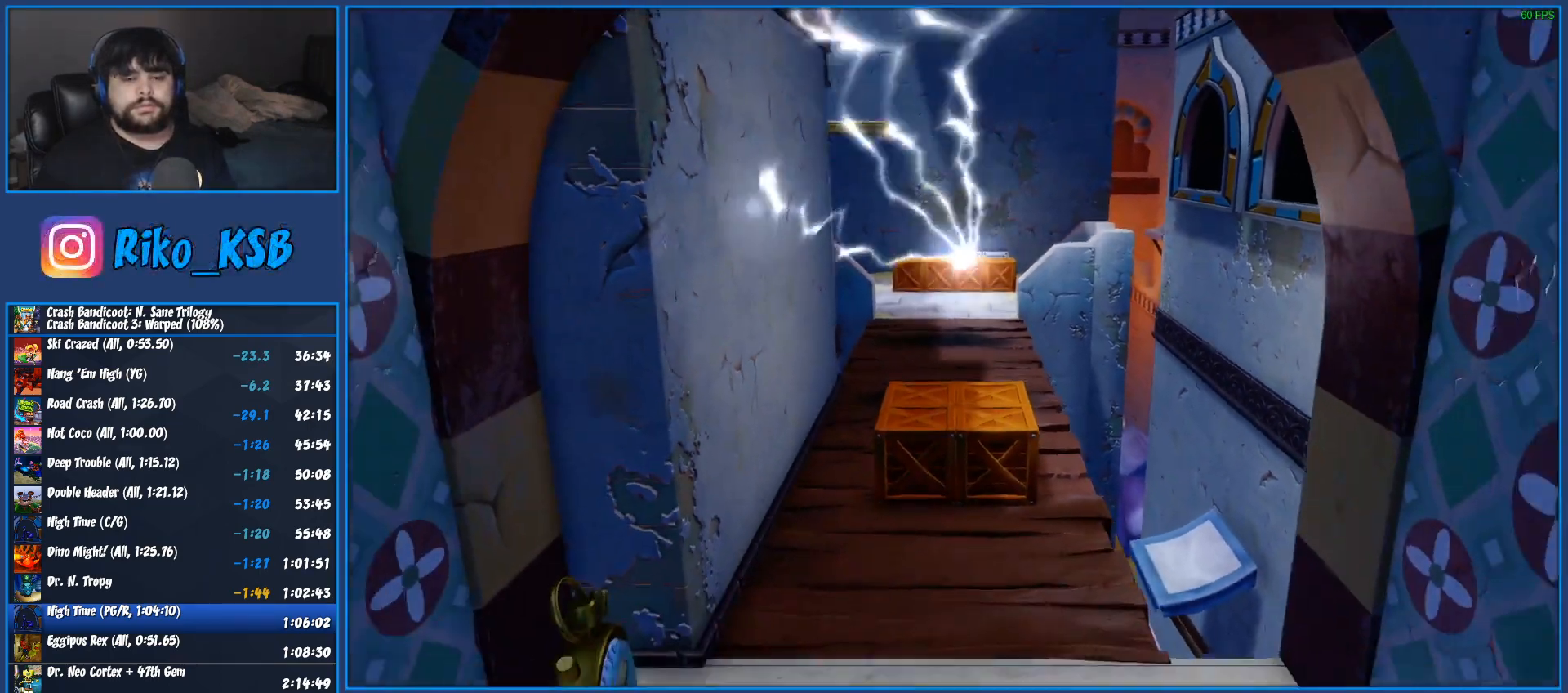
{"buttons": [], "left_stick": "up-left", "right_stick": "center", "events": [[83, "TRIANGLE", "up"], [167, "TRIANGLE", "down"], [283, "TRIANGLE", "up"], [350, "TRIANGLE", "down"], [483, "TRIANGLE", "up"]]}
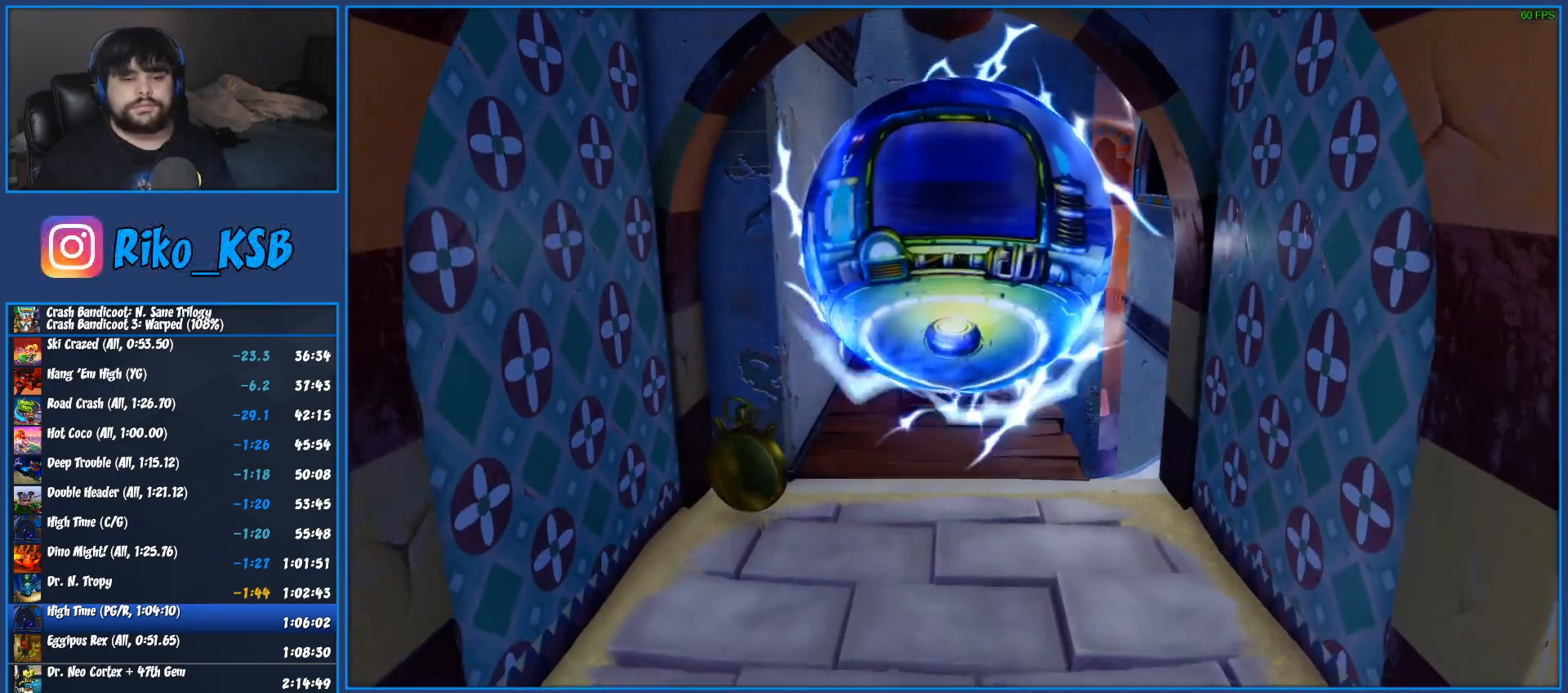
{"buttons": ["TRIANGLE"], "left_stick": "up-left", "right_stick": "center", "events": [[67, "TRIANGLE", "down"], [167, "TRIANGLE", "up"], [250, "TRIANGLE", "down"], [367, "TRIANGLE", "up"], [433, "TRIANGLE", "down"]]}
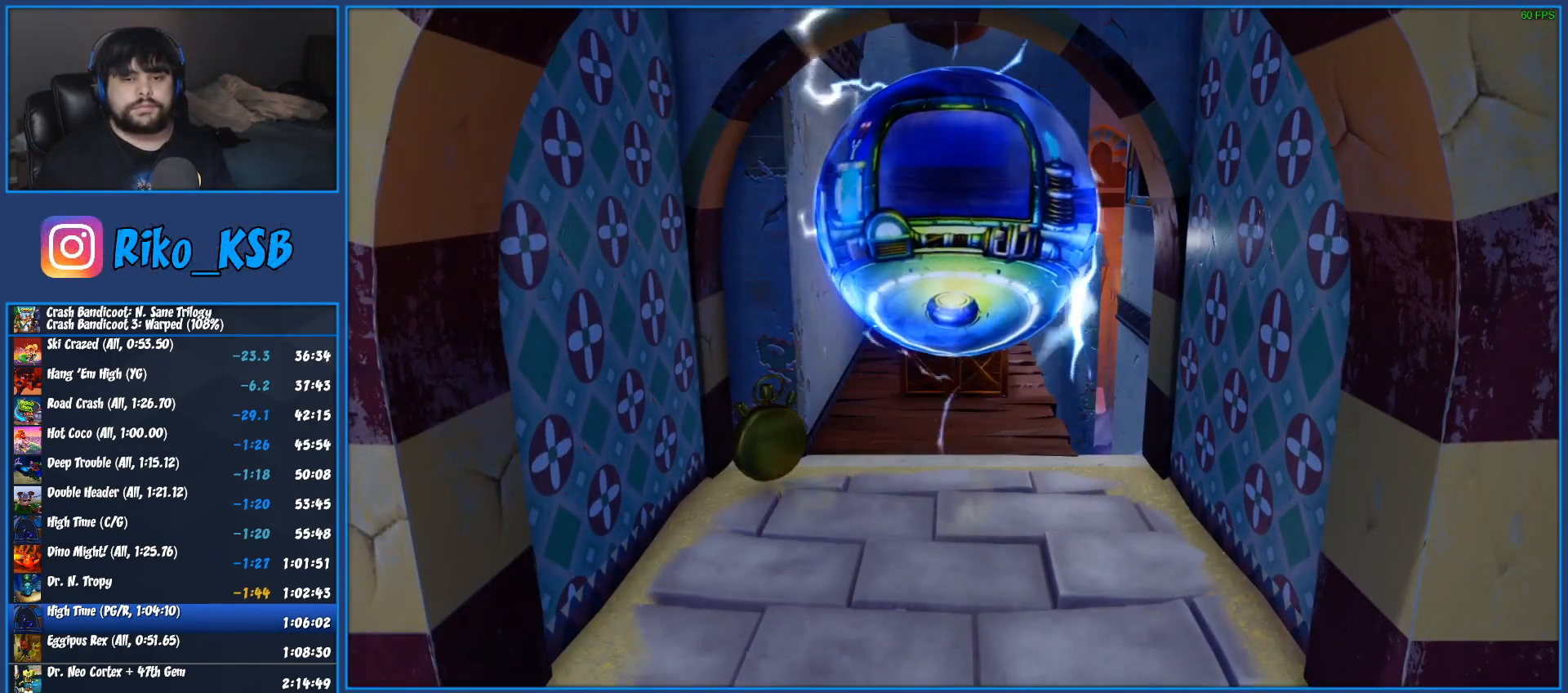
{"buttons": [], "left_stick": "up-left", "right_stick": "center", "events": [[50, "TRIANGLE", "up"], [133, "TRIANGLE", "down"], [250, "TRIANGLE", "up"], [333, "TRIANGLE", "down"], [450, "TRIANGLE", "up"]]}
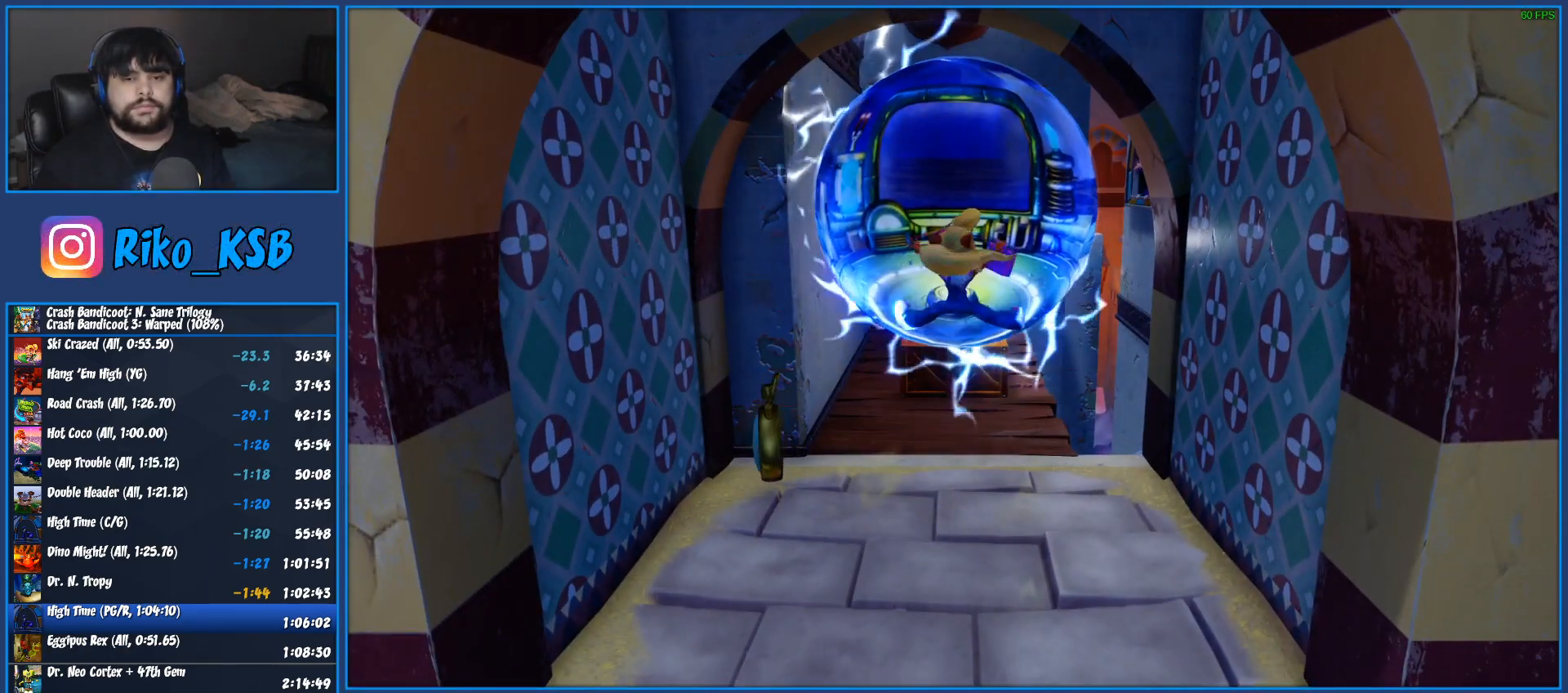
{"buttons": [], "left_stick": "up-left", "right_stick": "center", "events": [[33, "TRIANGLE", "down"], [133, "TRIANGLE", "up"], [233, "TRIANGLE", "down"], [317, "TRIANGLE", "up"], [383, "TRIANGLE", "down"], [483, "TRIANGLE", "up"]]}
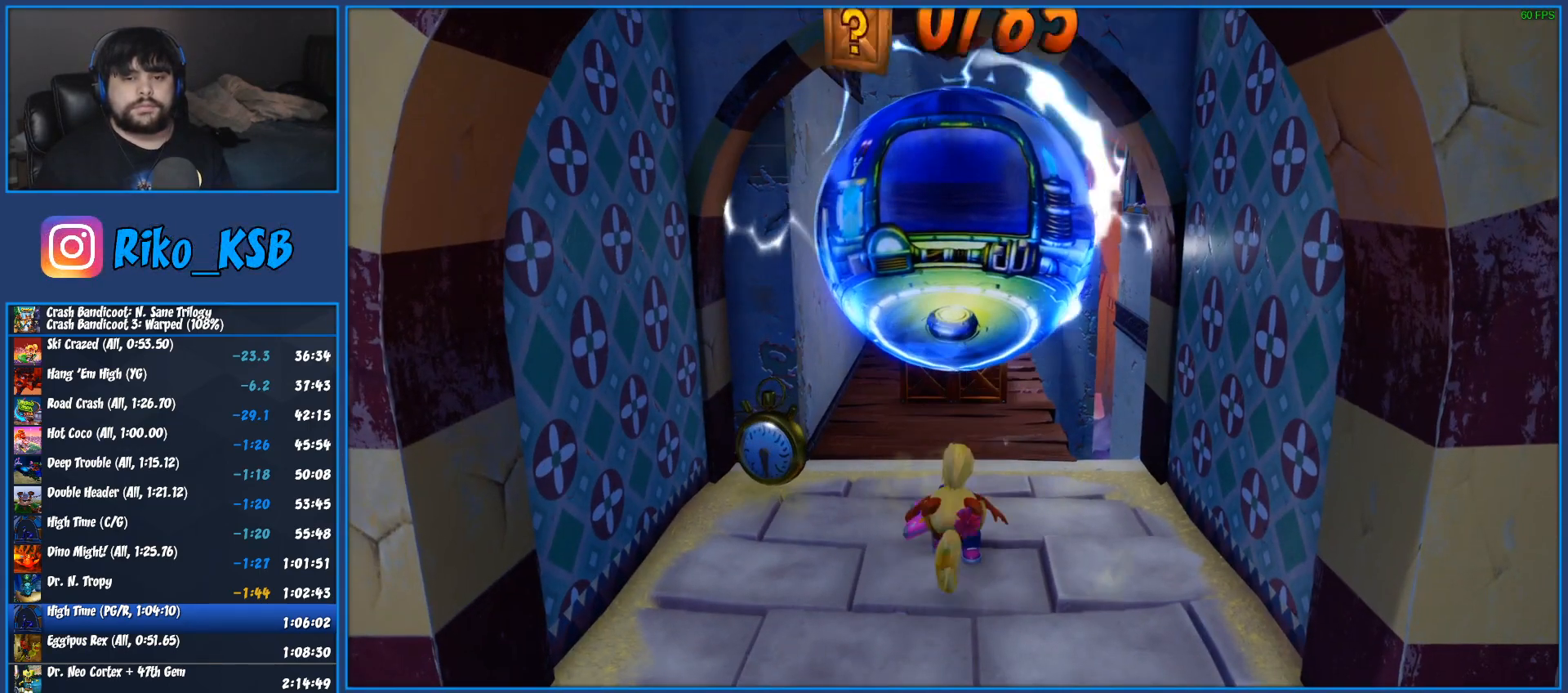
{"buttons": ["TRIANGLE"], "left_stick": "up-left", "right_stick": "center", "events": [[67, "TRIANGLE", "down"], [167, "TRIANGLE", "up"], [250, "TRIANGLE", "down"], [350, "TRIANGLE", "up"], [433, "TRIANGLE", "down"]]}
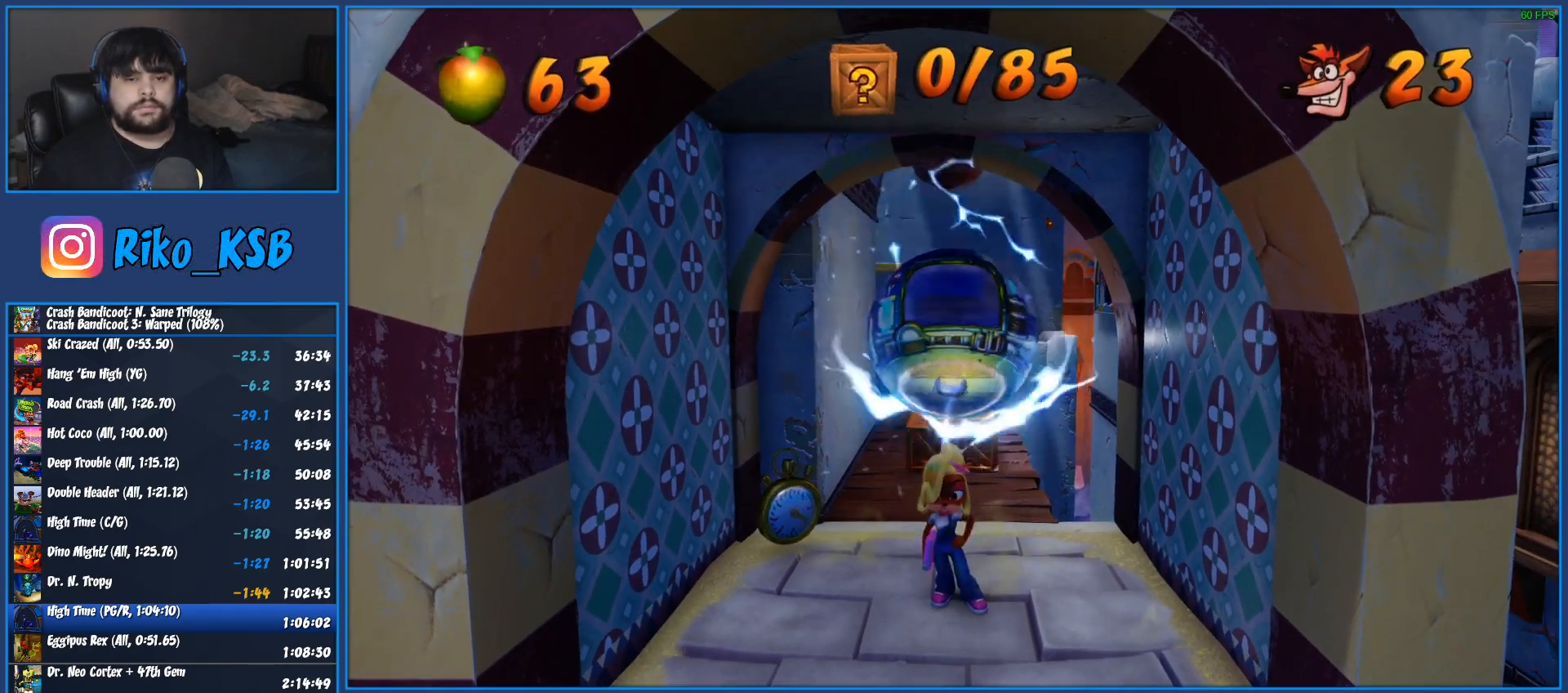
{"buttons": [], "left_stick": "up-right", "right_stick": "center", "events": [[17, "TRIANGLE", "up"], [100, "TRIANGLE", "down"], [183, "TRIANGLE", "up"], [267, "TRIANGLE", "down"], [350, "TRIANGLE", "up"], [400, "TRIANGLE", "down"], [483, "TRIANGLE", "up"], [483, "left_stick", "up-right"]]}
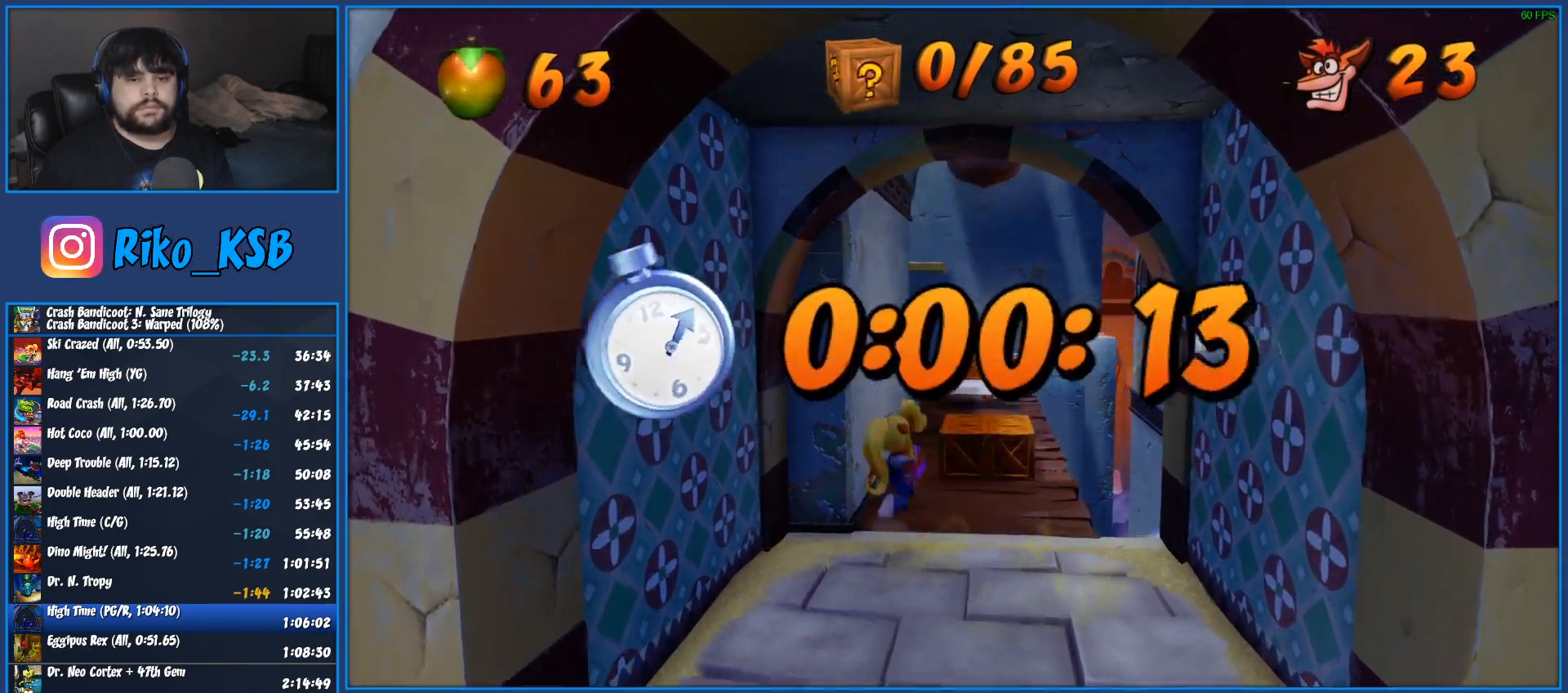
{"buttons": ["CROSS", "R1"], "left_stick": "up", "right_stick": "center", "events": [[200, "left_stick", "up"], [250, "R1", "down"], [483, "CROSS", "down"]]}
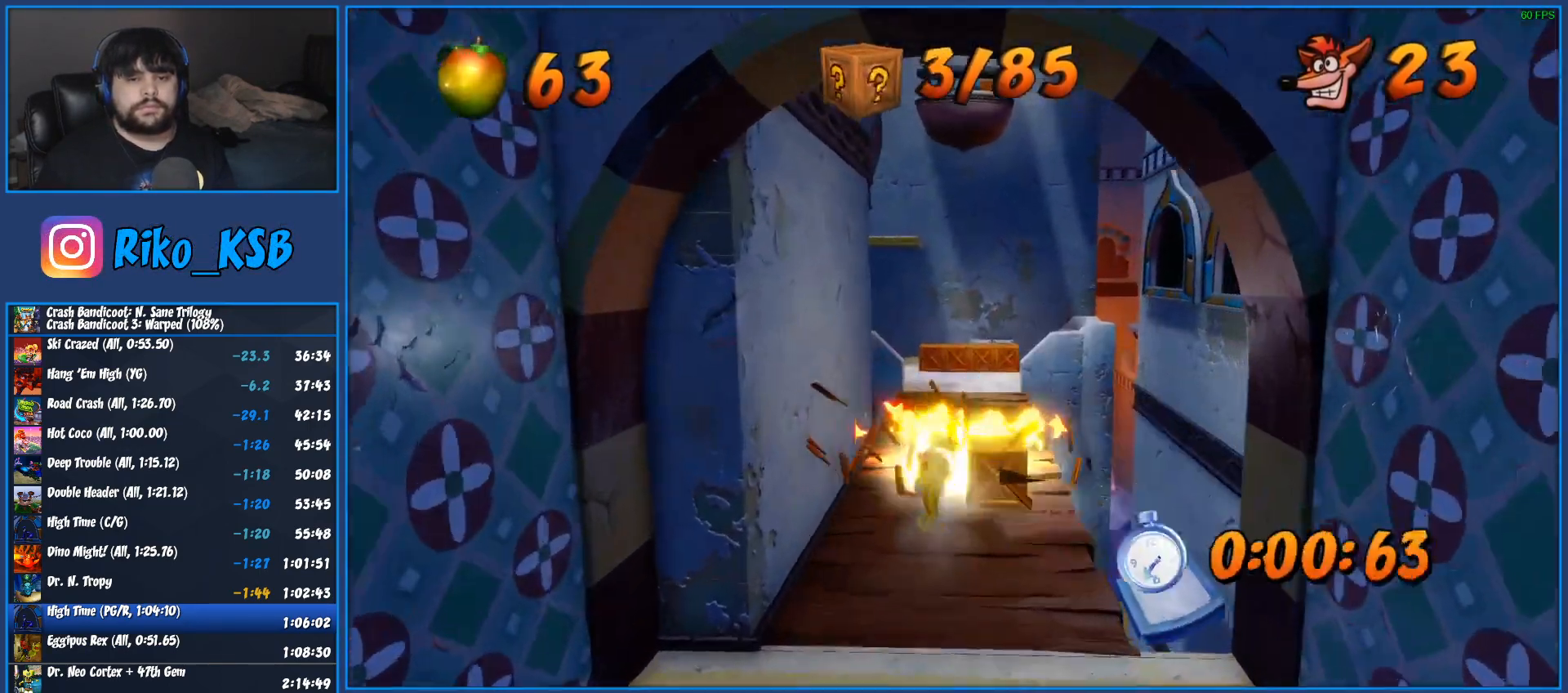
{"buttons": [], "left_stick": "up", "right_stick": "center", "events": [[417, "R1", "up"], [433, "CROSS", "up"]]}
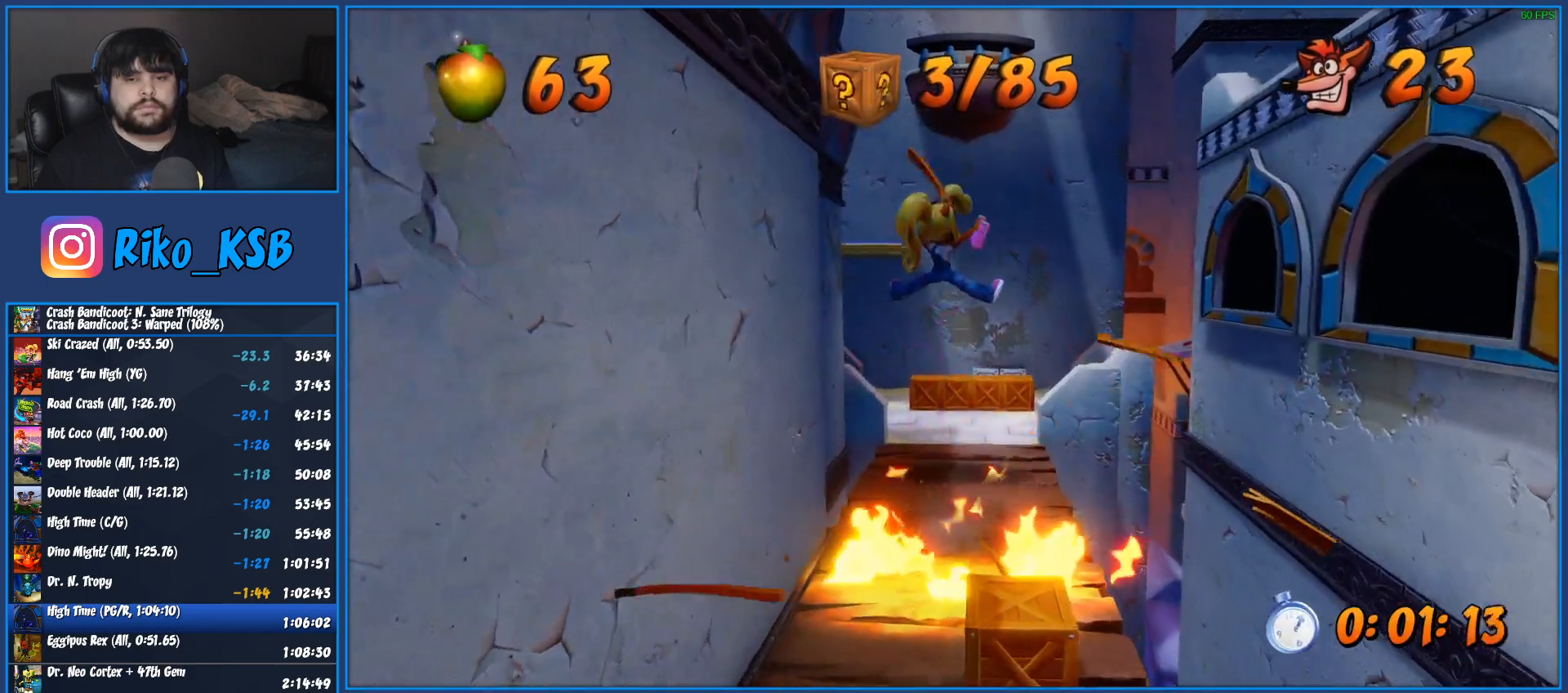
{"buttons": ["R1"], "left_stick": "up", "right_stick": "center", "events": [[417, "R1", "down"]]}
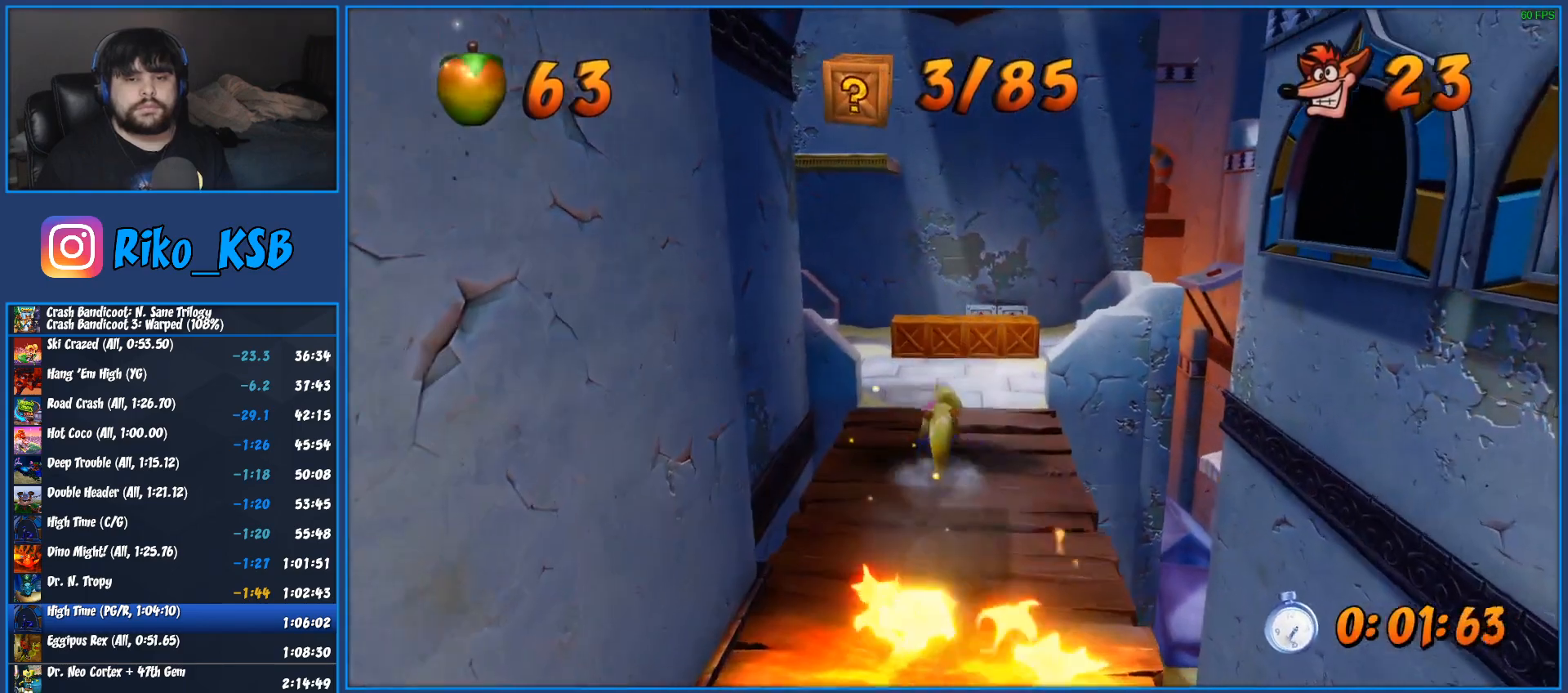
{"buttons": ["R1"], "left_stick": "up", "right_stick": "center", "events": [[17, "SQUARE", "down"], [67, "R1", "up"], [150, "SQUARE", "up"], [467, "R1", "down"]]}
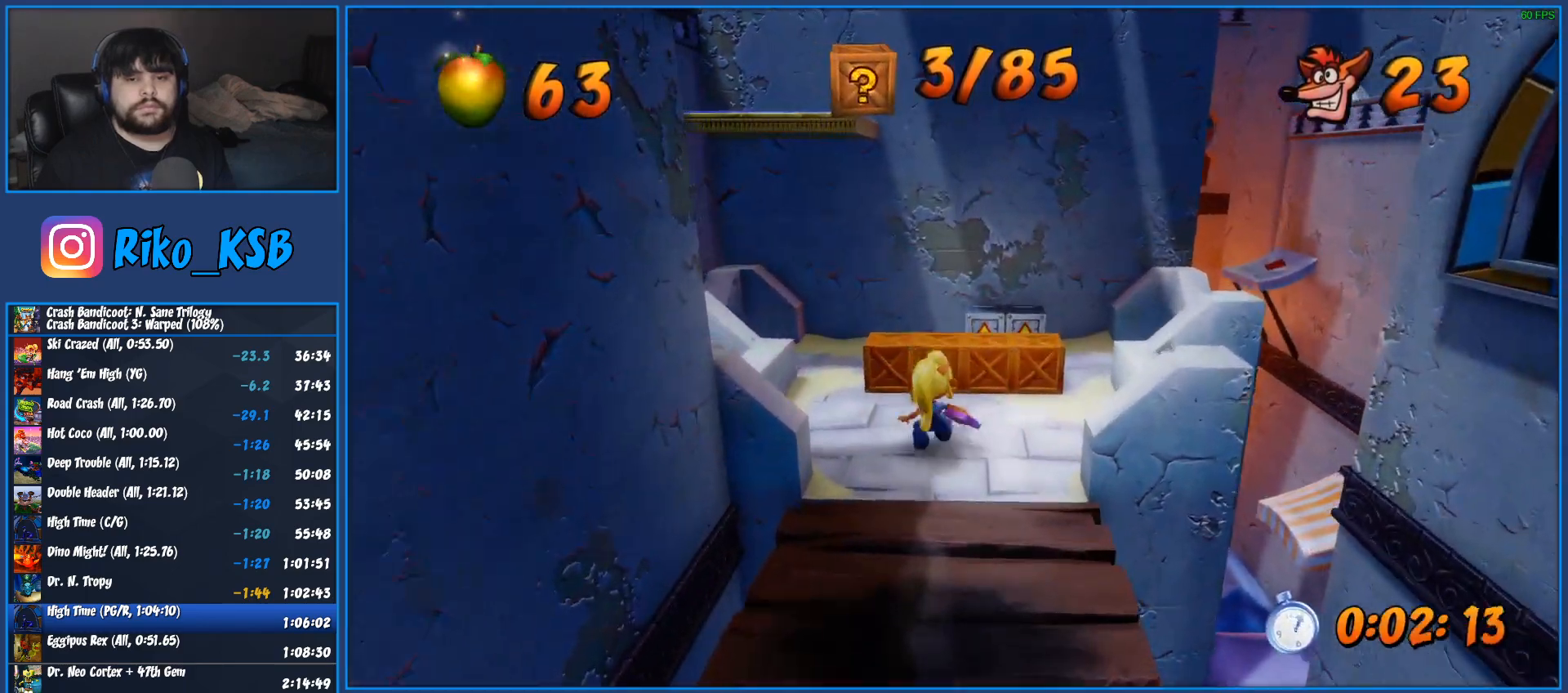
{"buttons": ["CROSS", "SQUARE"], "left_stick": "up", "right_stick": "center", "events": [[133, "CROSS", "down"], [167, "SQUARE", "down"], [500, "R1", "up"]]}
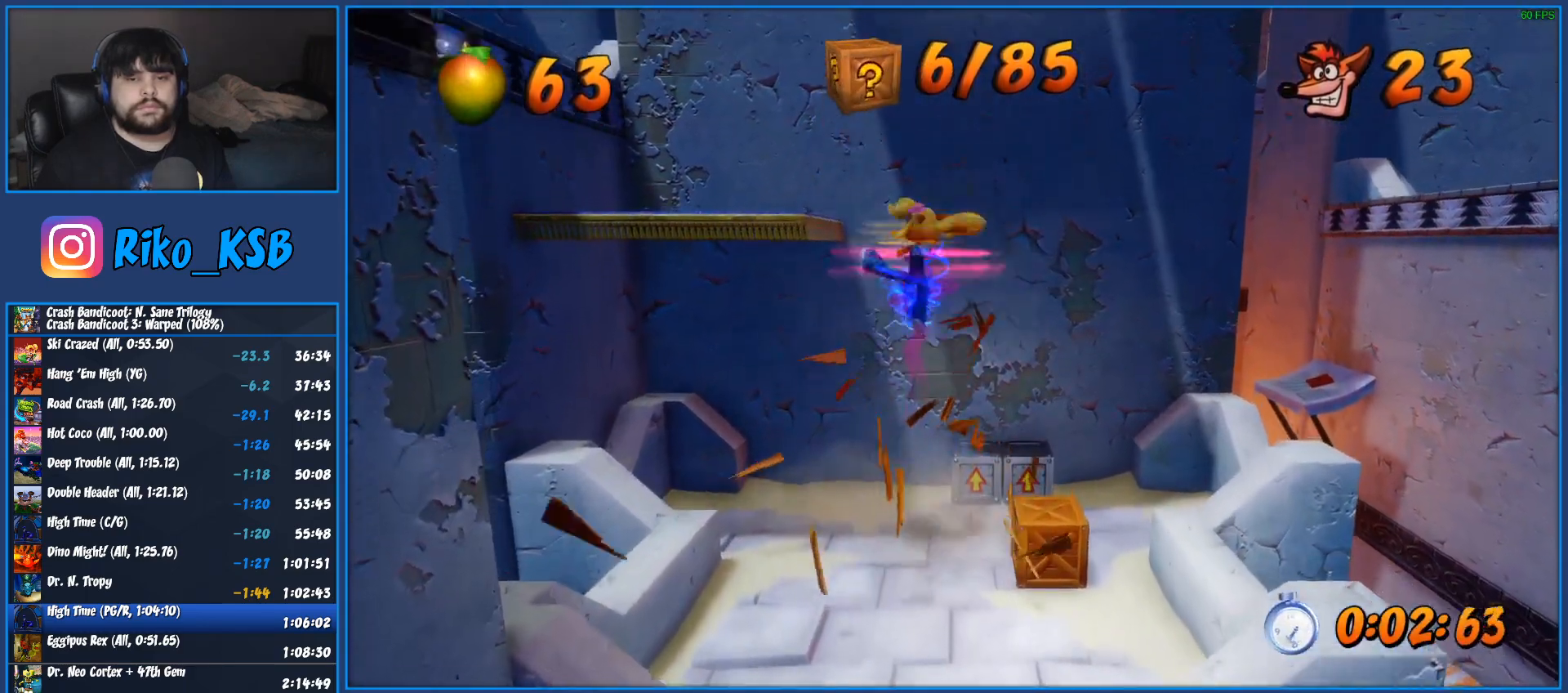
{"buttons": ["CROSS"], "left_stick": "up-left", "right_stick": "center", "events": [[33, "SQUARE", "up"], [50, "CROSS", "up"], [117, "CROSS", "down"], [150, "left_stick", "up-left"]]}
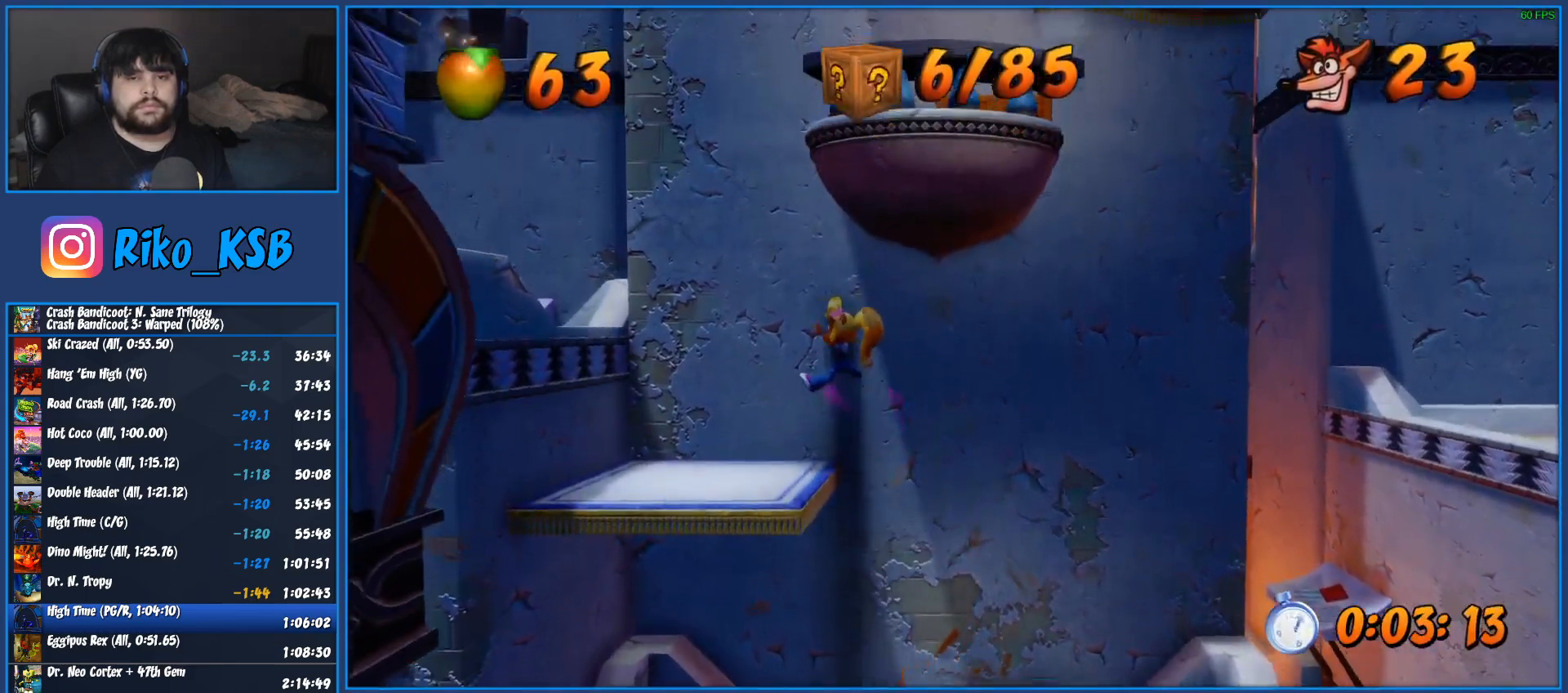
{"buttons": ["CROSS"], "left_stick": "up", "right_stick": "center", "events": [[267, "left_stick", "up"], [433, "CROSS", "up"], [500, "CROSS", "down"]]}
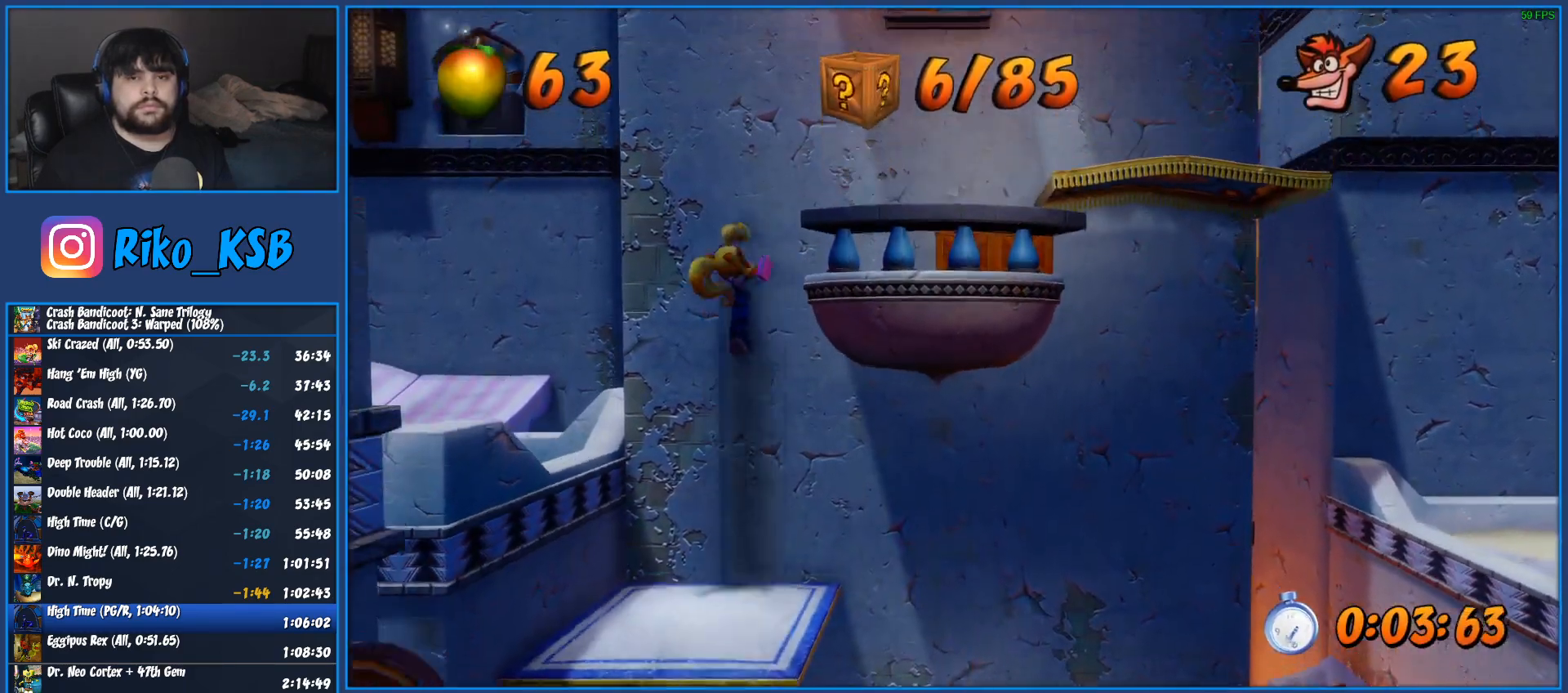
{"buttons": [], "left_stick": "up-right", "right_stick": "center", "events": [[83, "left_stick", "up-right"], [183, "CROSS", "up"]]}
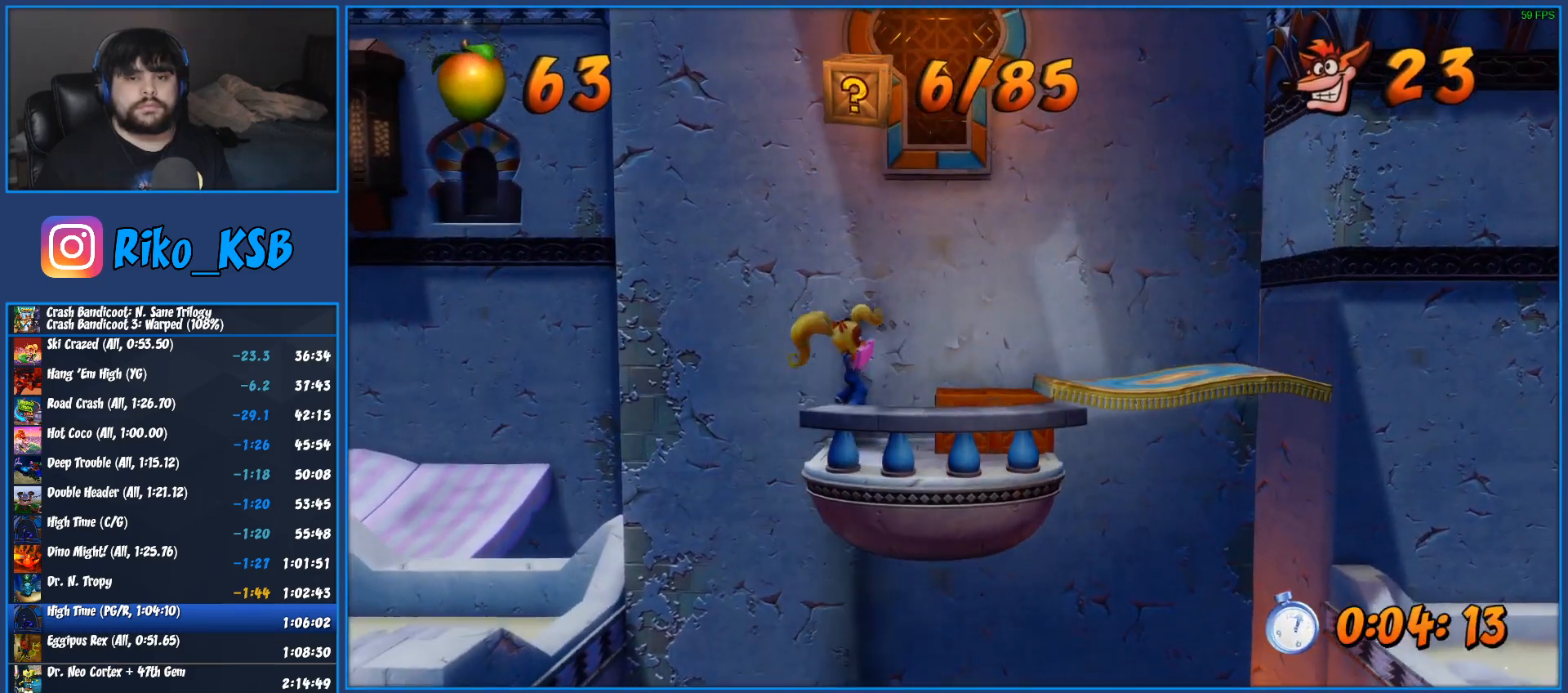
{"buttons": ["CROSS"], "left_stick": "up-right", "right_stick": "center", "events": [[67, "R1", "down"], [217, "CROSS", "down"], [467, "R1", "up"]]}